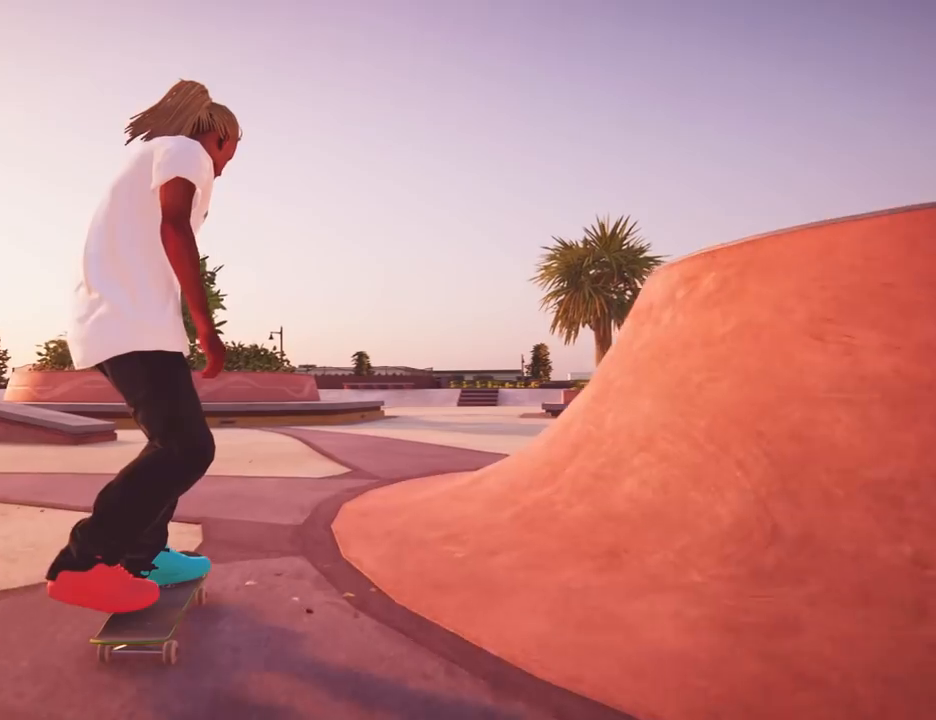
Gameplay with a controller (Xbox layout); each line is a JSON object with the inputs held at the frame after it. "events" lists button and stick changes between this image and that frame as [ms after this image, input, new state], when the widget could be followed in between. Not read: L3 R3.
{"buttons": [], "left_stick": "left", "right_stick": "center", "events": [[34, "left_stick", "left"], [100, "R2", "down"], [150, "R2", "up"]]}
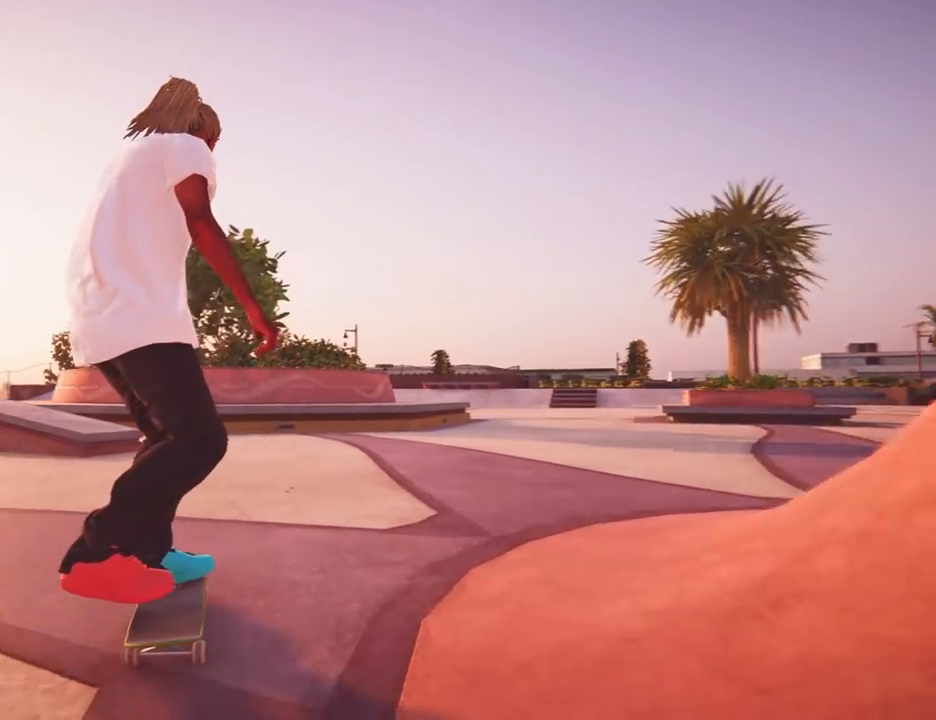
{"buttons": [], "left_stick": "left", "right_stick": "center", "events": [[250, "left_stick", "center"], [384, "left_stick", "left"]]}
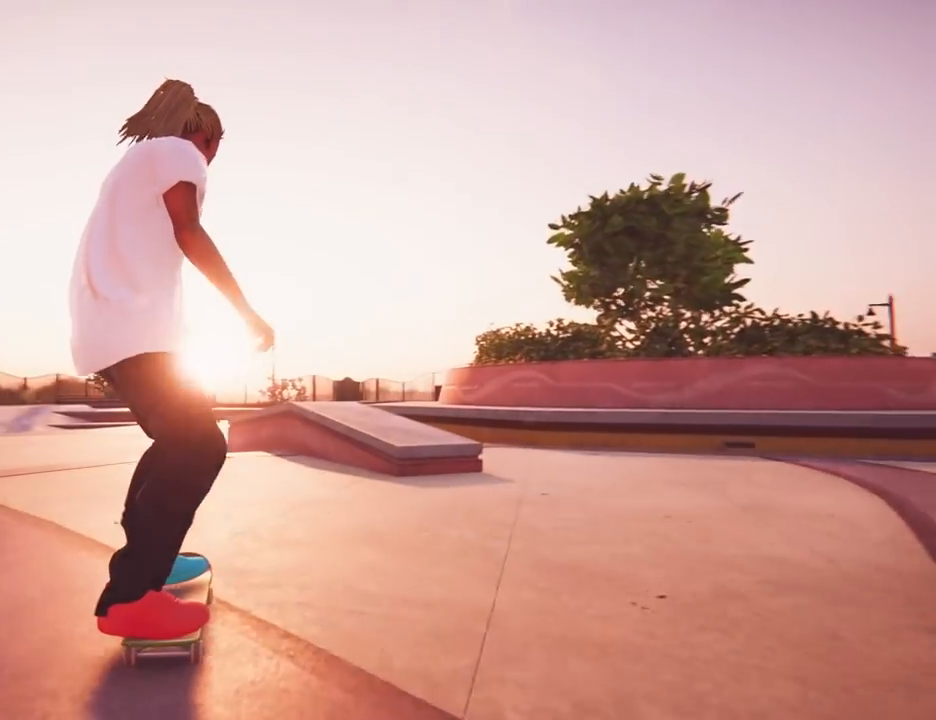
{"buttons": ["A"], "left_stick": "center", "right_stick": "center", "events": [[50, "left_stick", "center"], [284, "left_stick", "left"], [501, "A", "down"], [501, "left_stick", "center"]]}
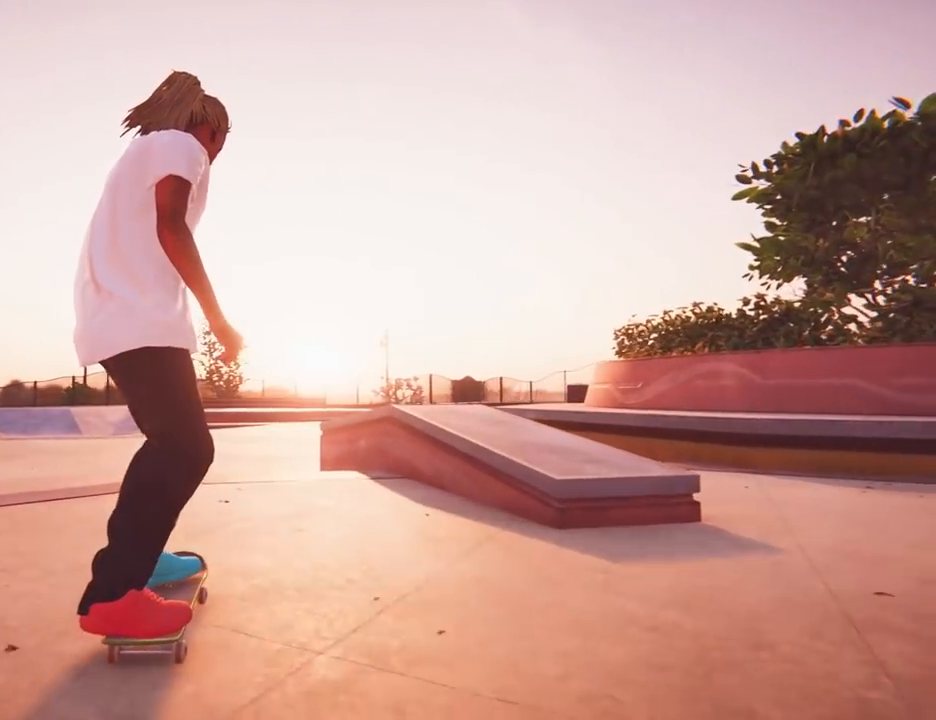
{"buttons": ["A"], "left_stick": "center", "right_stick": "center"}
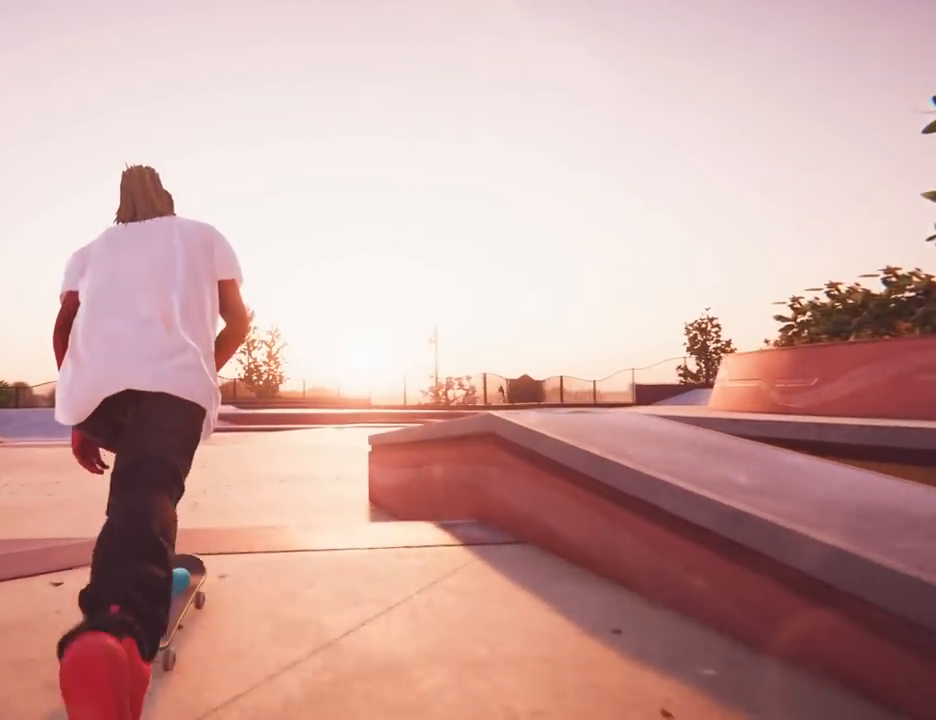
{"buttons": ["A"], "left_stick": "center", "right_stick": "center", "events": [[167, "left_stick", "right"], [267, "left_stick", "center"]]}
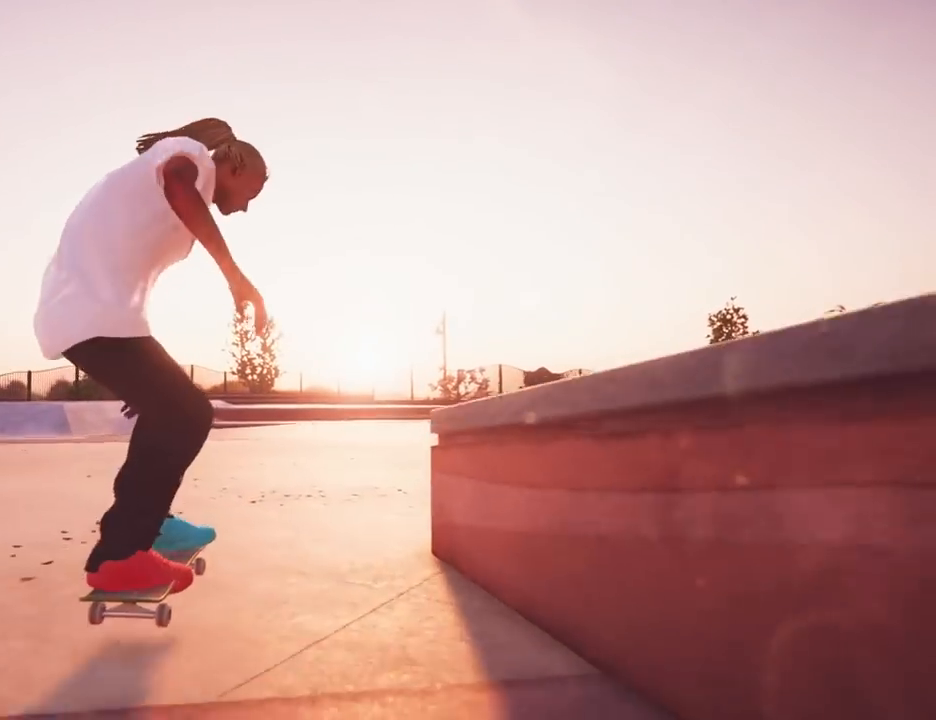
{"buttons": [], "left_stick": "center", "right_stick": "center", "events": [[50, "left_stick", "right"], [117, "A", "up"], [467, "left_stick", "center"]]}
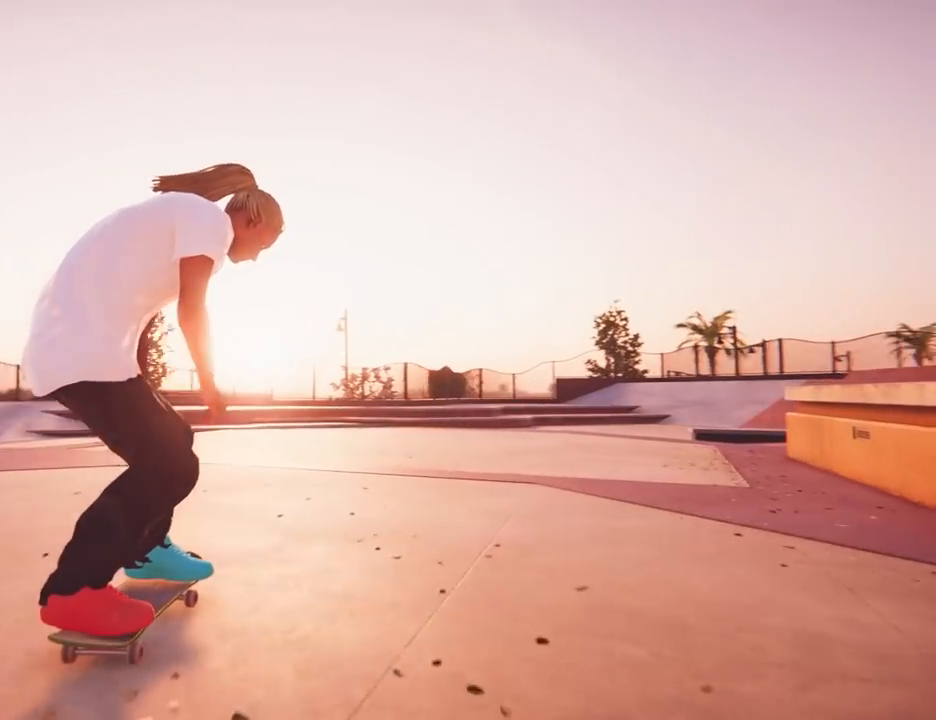
{"buttons": [], "left_stick": "center", "right_stick": "down", "events": [[317, "right_stick", "down"]]}
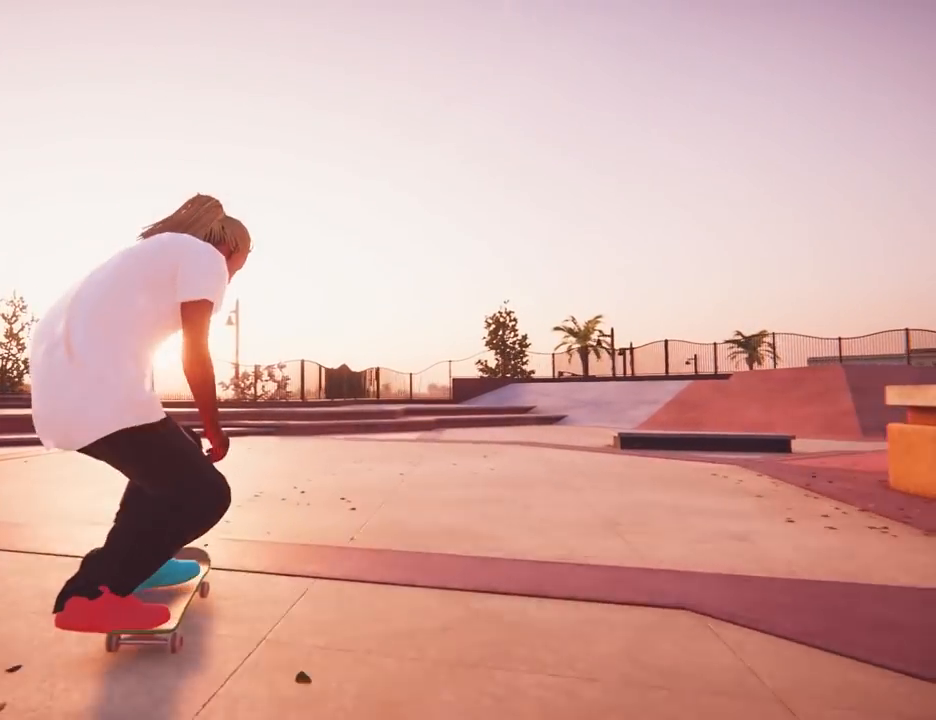
{"buttons": [], "left_stick": "left", "right_stick": "center"}
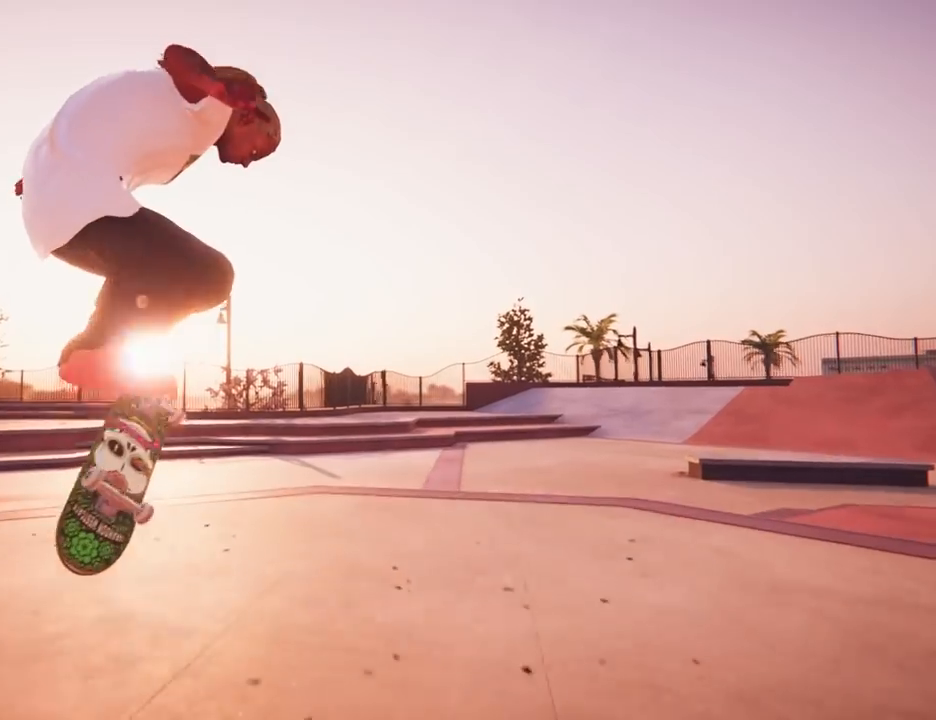
{"buttons": [], "left_stick": "center", "right_stick": "center", "events": [[251, "left_stick", "center"]]}
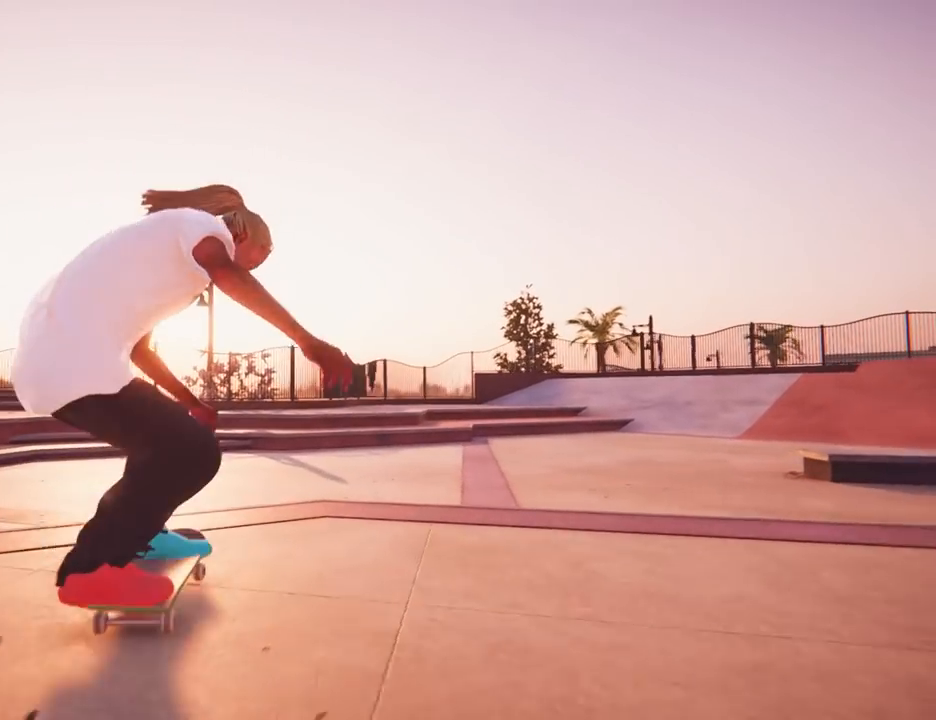
{"buttons": [], "left_stick": "center", "right_stick": "center", "events": []}
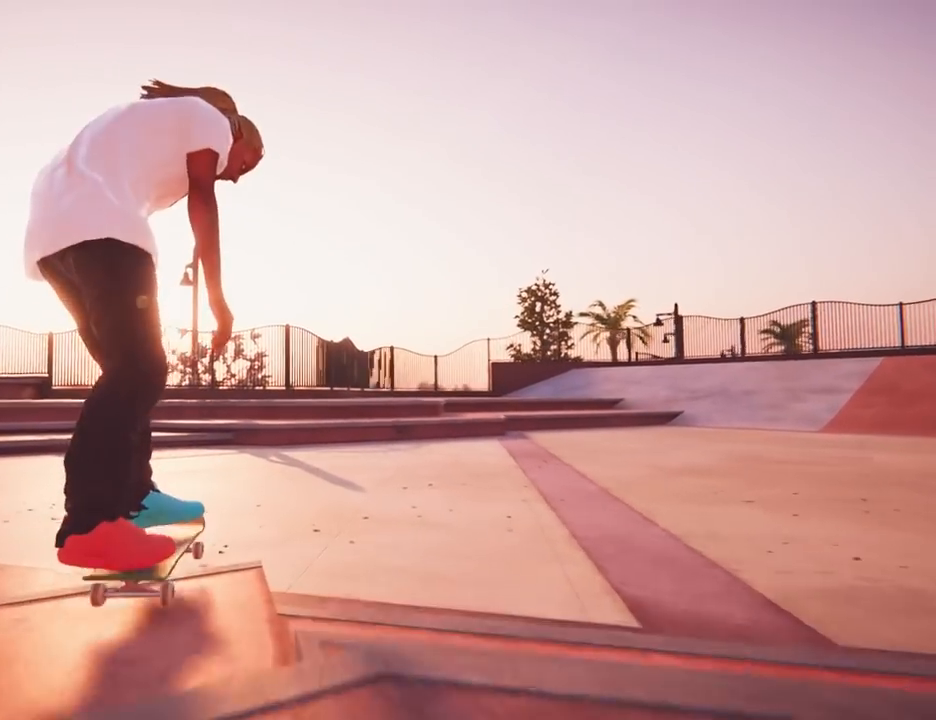
{"buttons": ["A"], "left_stick": "right", "right_stick": "center", "events": [[301, "left_stick", "right"], [417, "A", "down"]]}